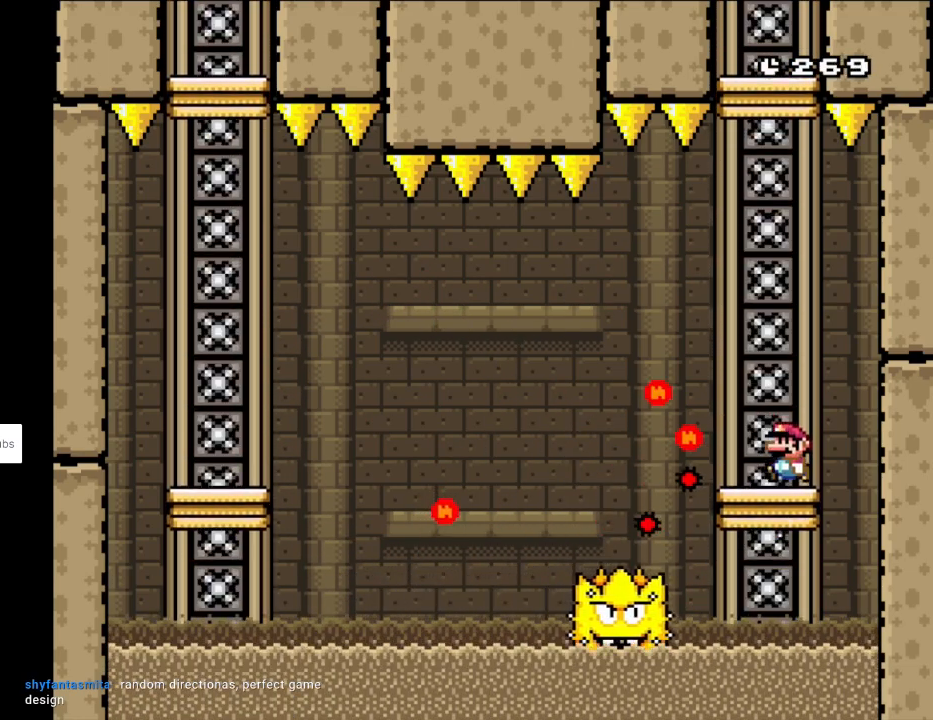
Gameplay with a controller (Nintendo layout); each line is a JSON object with the inputs held at the frame after it. "events" lists button and stick changes between this image and that frame as [ms after this image, input, new state], when the widget could be followed in between. Not read: L3 R3.
{"buttons": ["B", "Y", "DPAD_LEFT"], "events": [[17, "DPAD_LEFT", "down"], [100, "B", "down"], [233, "B", "up"], [283, "B", "down"]]}
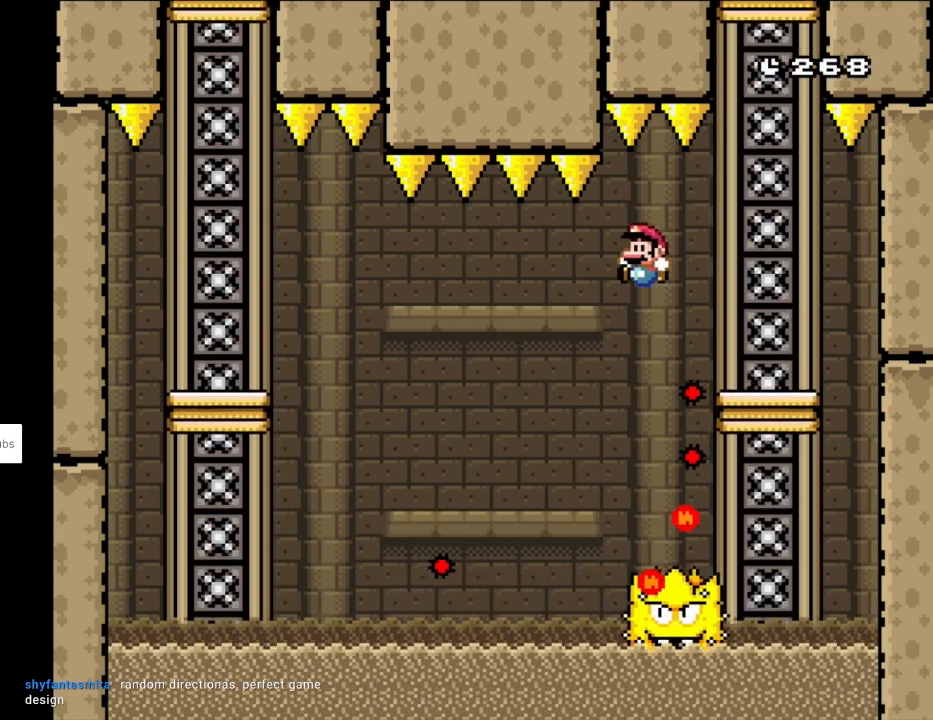
{"buttons": ["Y", "DPAD_LEFT"], "events": [[500, "B", "up"]]}
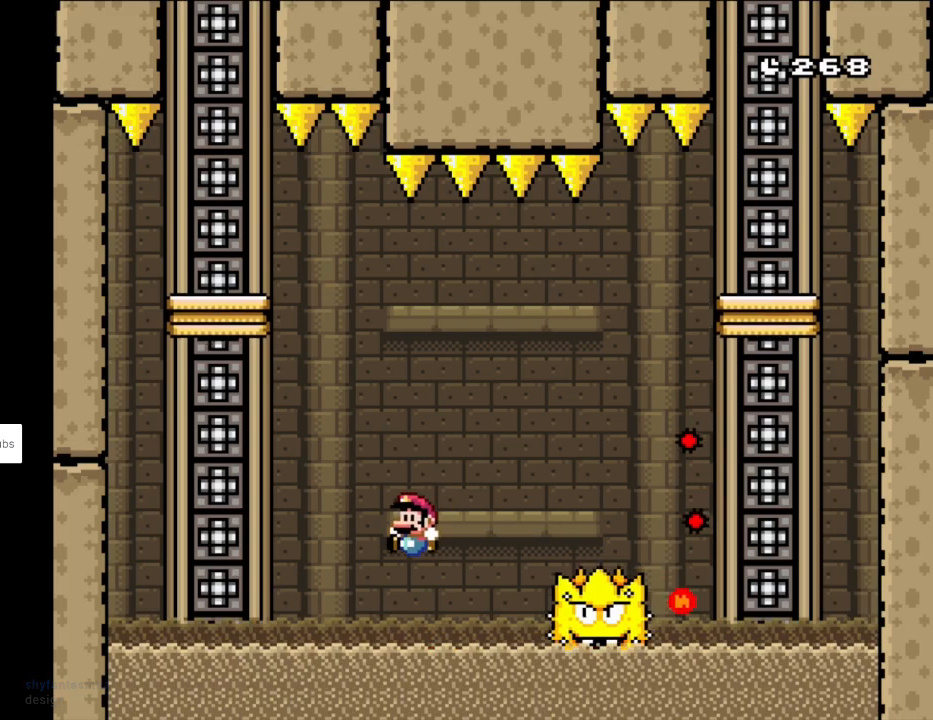
{"buttons": ["B", "Y", "DPAD_RIGHT"], "events": [[100, "DPAD_UP", "down"], [150, "B", "down"], [433, "DPAD_LEFT", "up"], [450, "DPAD_RIGHT", "down"], [450, "DPAD_UP", "up"]]}
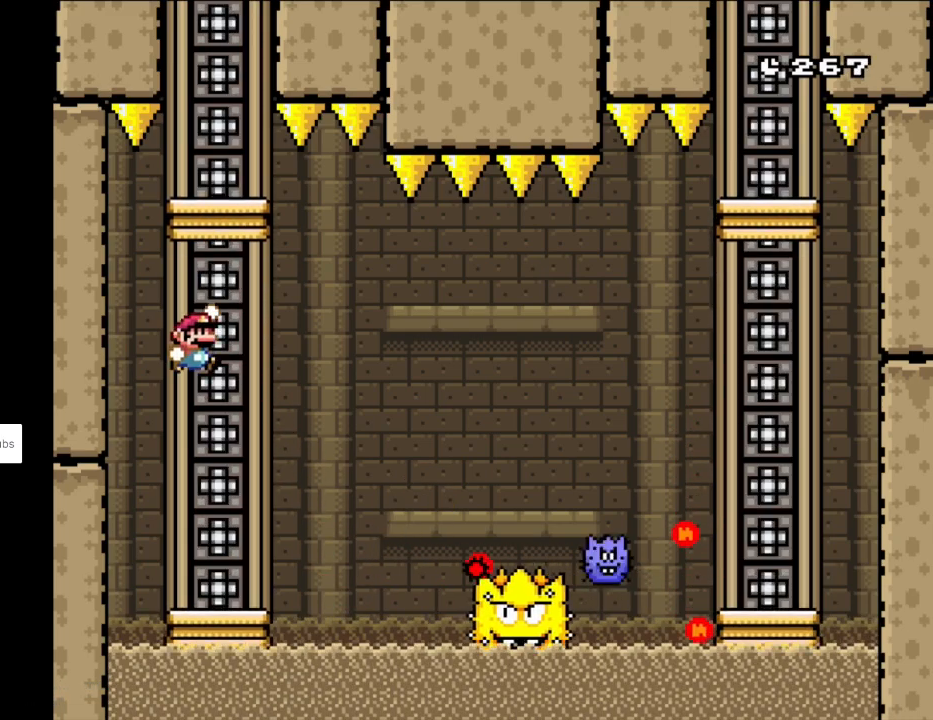
{"buttons": ["Y", "DPAD_RIGHT"], "events": [[250, "DPAD_RIGHT", "up"], [250, "DPAD_UP", "down"], [267, "DPAD_LEFT", "down"], [317, "B", "up"], [317, "DPAD_UP", "up"], [400, "DPAD_LEFT", "up"], [450, "DPAD_RIGHT", "down"]]}
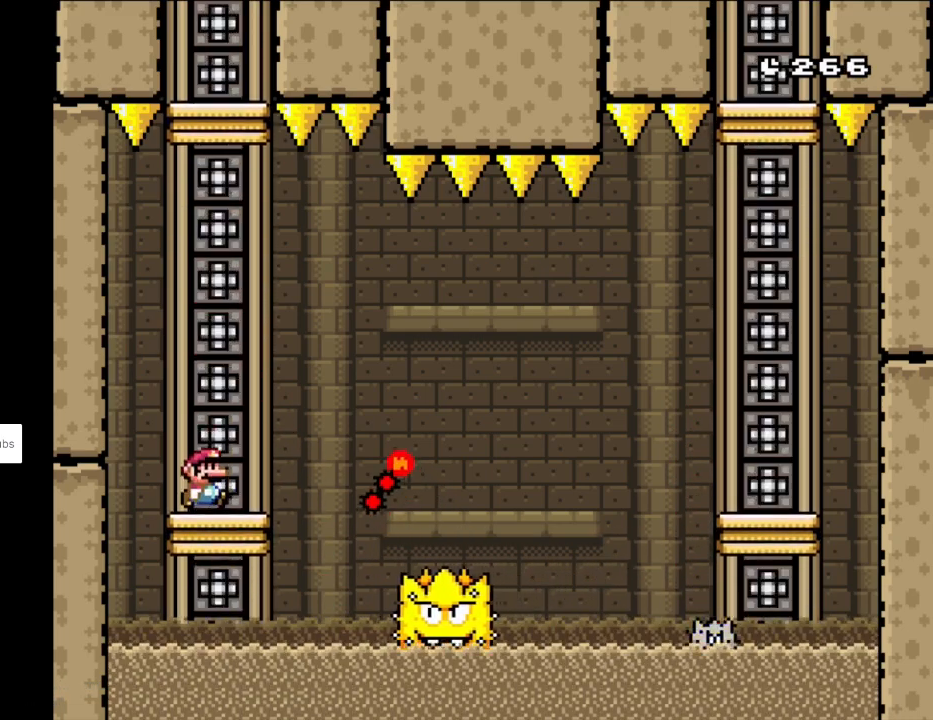
{"buttons": ["B", "Y", "DPAD_RIGHT"], "events": [[150, "B", "down"], [300, "B", "up"], [333, "B", "down"]]}
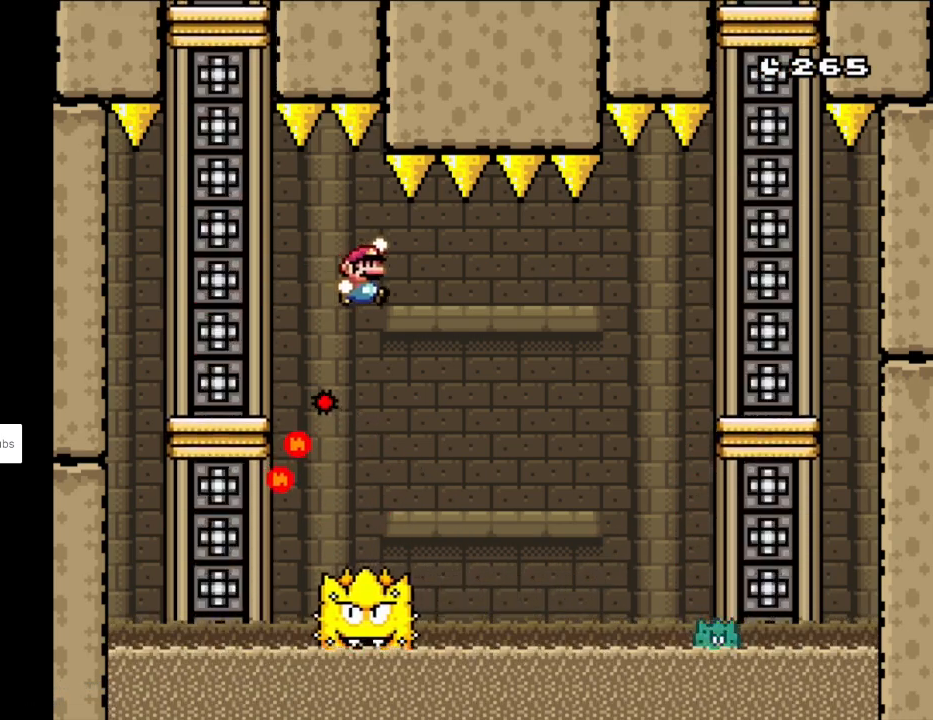
{"buttons": ["Y", "DPAD_RIGHT"], "events": [[383, "B", "up"]]}
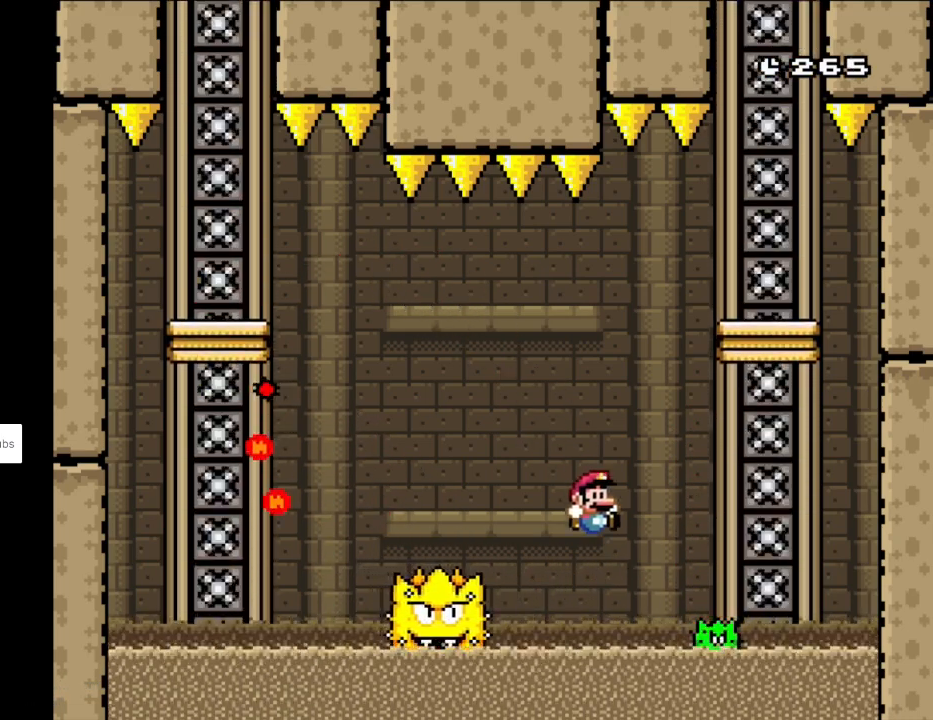
{"buttons": ["B", "Y", "DPAD_LEFT"], "events": [[233, "B", "down"], [317, "DPAD_LEFT", "down"], [317, "DPAD_RIGHT", "up"], [317, "DPAD_UP", "down"], [333, "DPAD_UP", "up"], [417, "Y", "up"], [483, "Y", "down"]]}
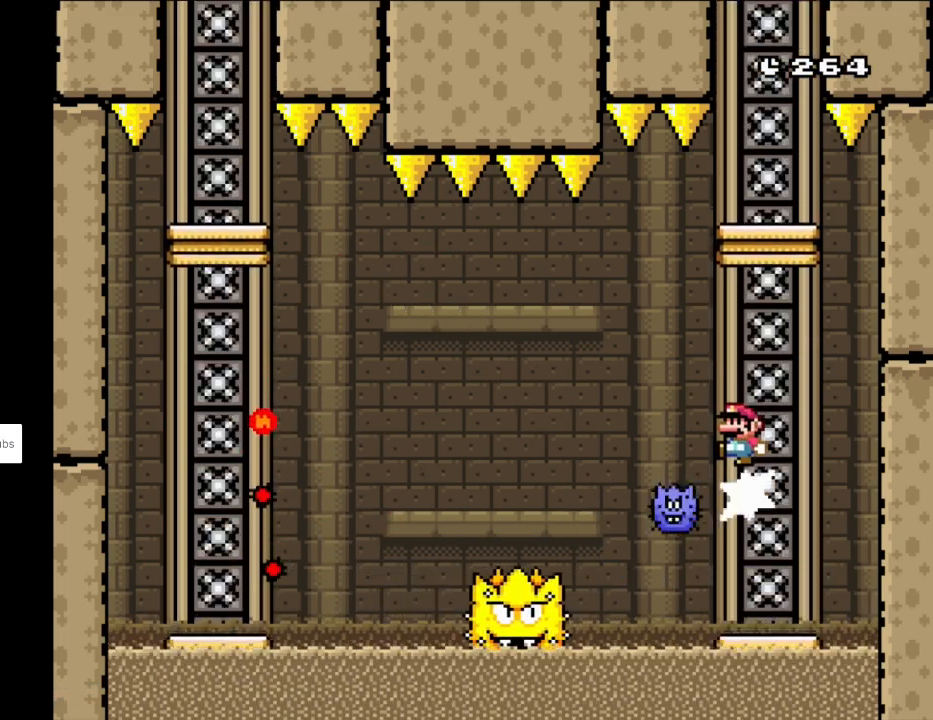
{"buttons": ["Y", "DPAD_RIGHT"], "events": [[67, "DPAD_LEFT", "up"], [67, "DPAD_RIGHT", "down"], [267, "DPAD_RIGHT", "up"], [317, "DPAD_LEFT", "down"], [317, "DPAD_UP", "down"], [433, "DPAD_LEFT", "up"], [433, "DPAD_RIGHT", "down"], [433, "DPAD_UP", "up"], [500, "B", "up"]]}
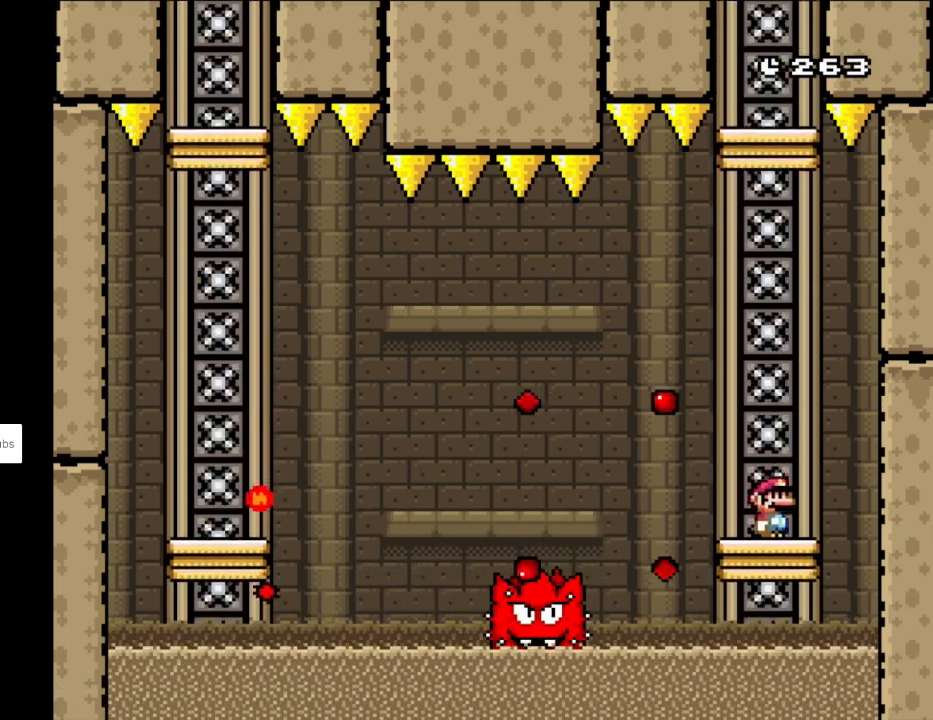
{"buttons": ["X", "DPAD_LEFT"], "events": [[50, "DPAD_RIGHT", "up"], [367, "Y", "up"], [383, "DPAD_LEFT", "down"], [383, "X", "down"]]}
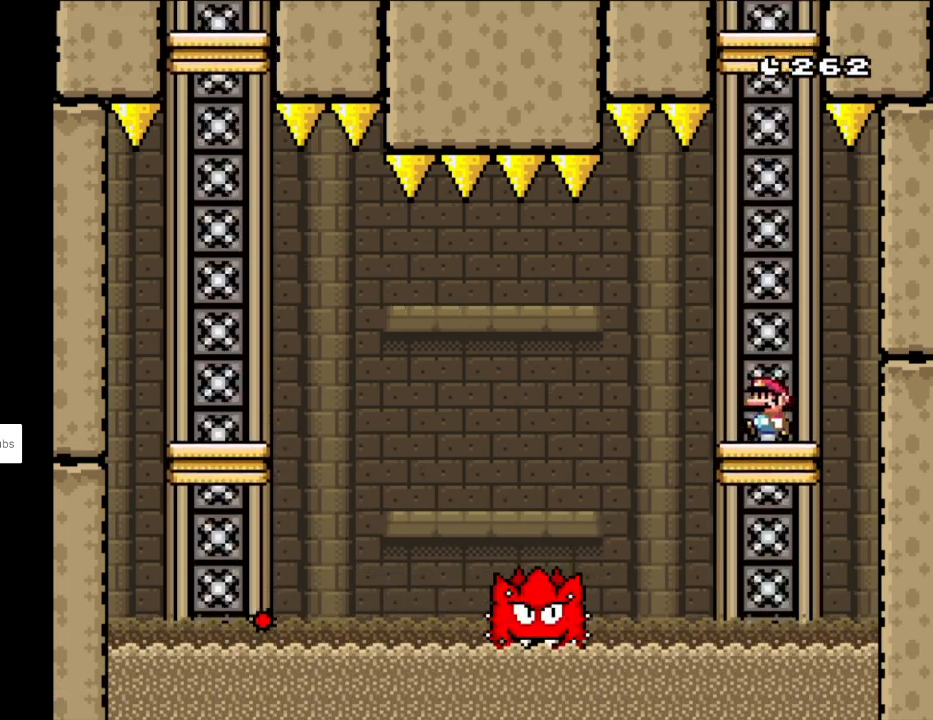
{"buttons": ["A", "X", "DPAD_LEFT"], "events": [[133, "A", "down"], [183, "A", "up"], [300, "A", "down"]]}
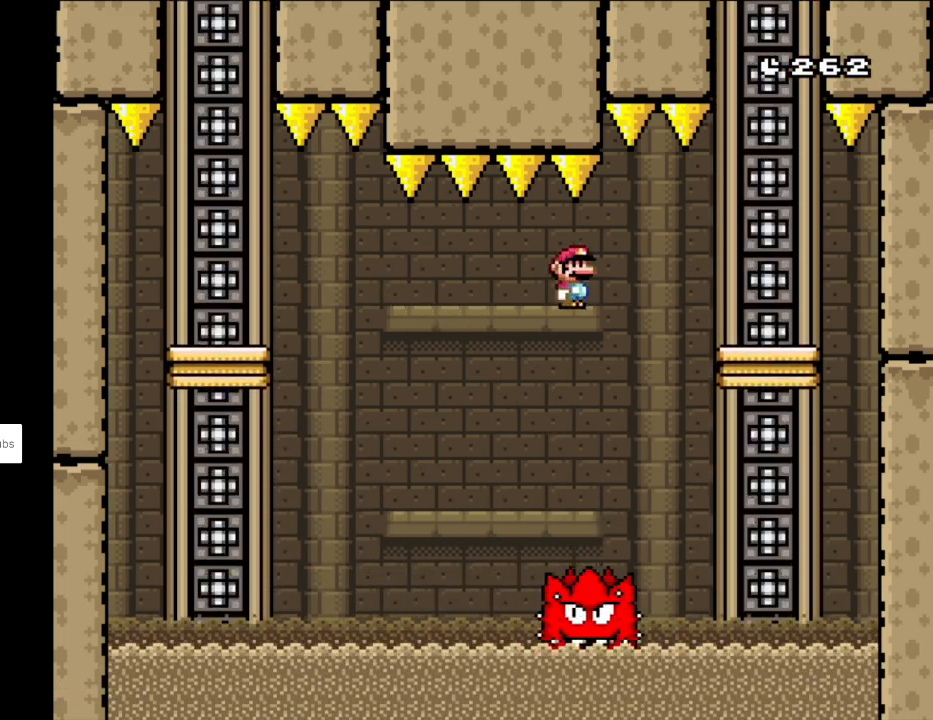
{"buttons": ["Y", "DPAD_UP", "DPAD_LEFT"], "events": [[217, "A", "up"], [283, "X", "up"], [283, "Y", "down"], [483, "DPAD_UP", "down"]]}
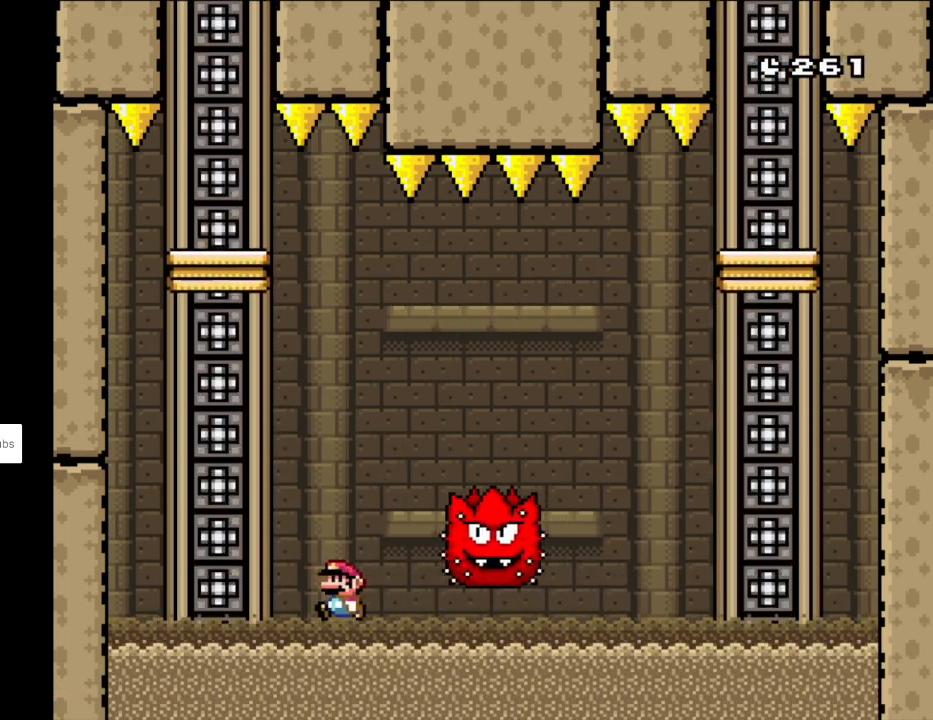
{"buttons": ["B", "Y", "DPAD_RIGHT"], "events": [[83, "B", "down"], [300, "DPAD_LEFT", "up"], [317, "DPAD_RIGHT", "down"], [317, "DPAD_UP", "up"]]}
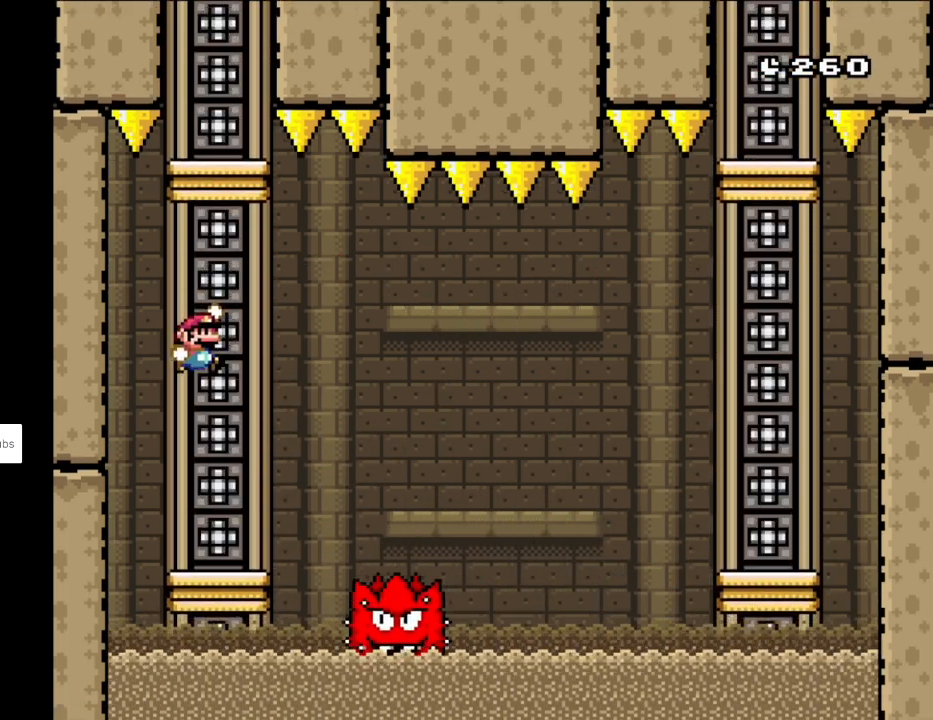
{"buttons": ["A", "X", "DPAD_RIGHT"], "events": [[33, "DPAD_RIGHT", "up"], [33, "DPAD_UP", "down"], [67, "DPAD_LEFT", "down"], [83, "DPAD_UP", "up"], [117, "B", "up"], [167, "DPAD_LEFT", "up"], [217, "Y", "up"], [233, "DPAD_RIGHT", "down"], [233, "X", "down"], [383, "A", "down"]]}
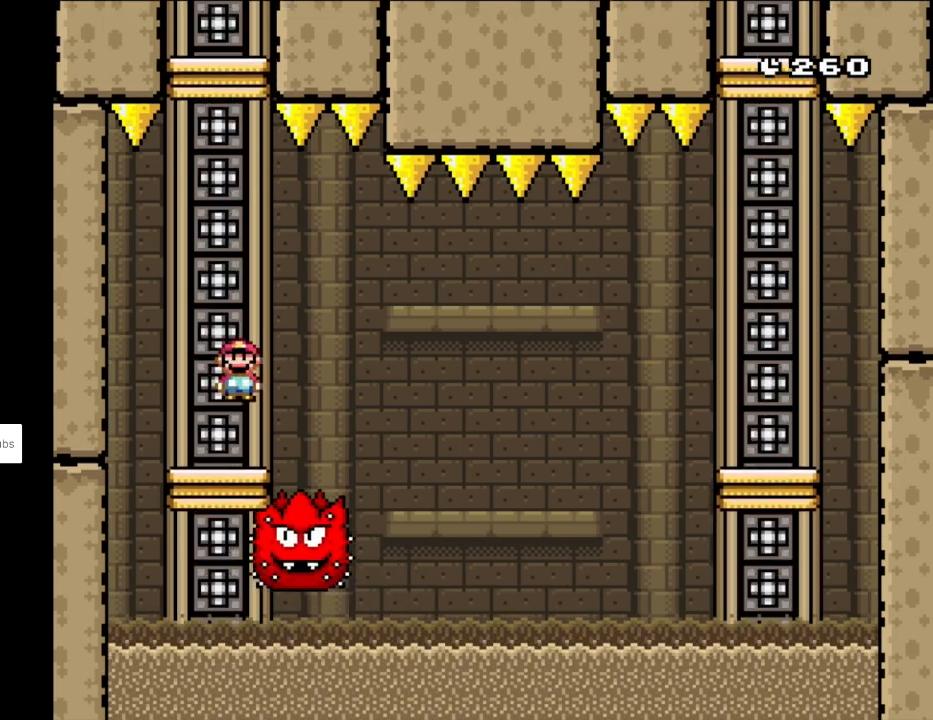
{"buttons": ["Y", "DPAD_RIGHT"], "events": [[33, "A", "up"], [67, "A", "down"], [417, "A", "up"], [450, "Y", "down"], [467, "X", "up"]]}
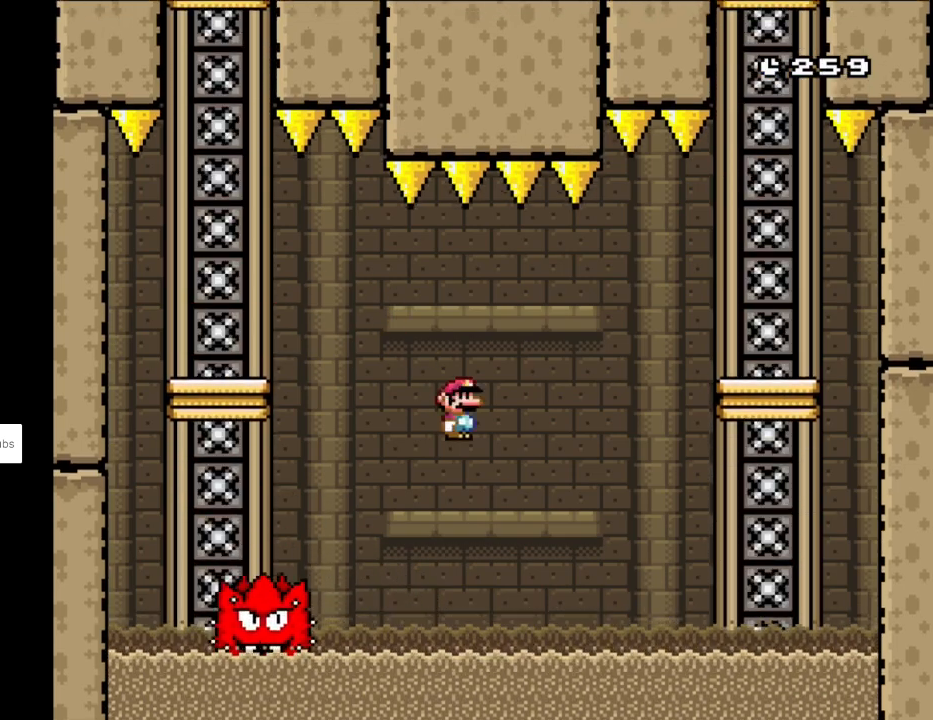
{"buttons": ["B", "Y", "DPAD_UP", "DPAD_RIGHT"], "events": [[283, "DPAD_UP", "down"], [300, "B", "down"], [400, "B", "up"], [450, "B", "down"]]}
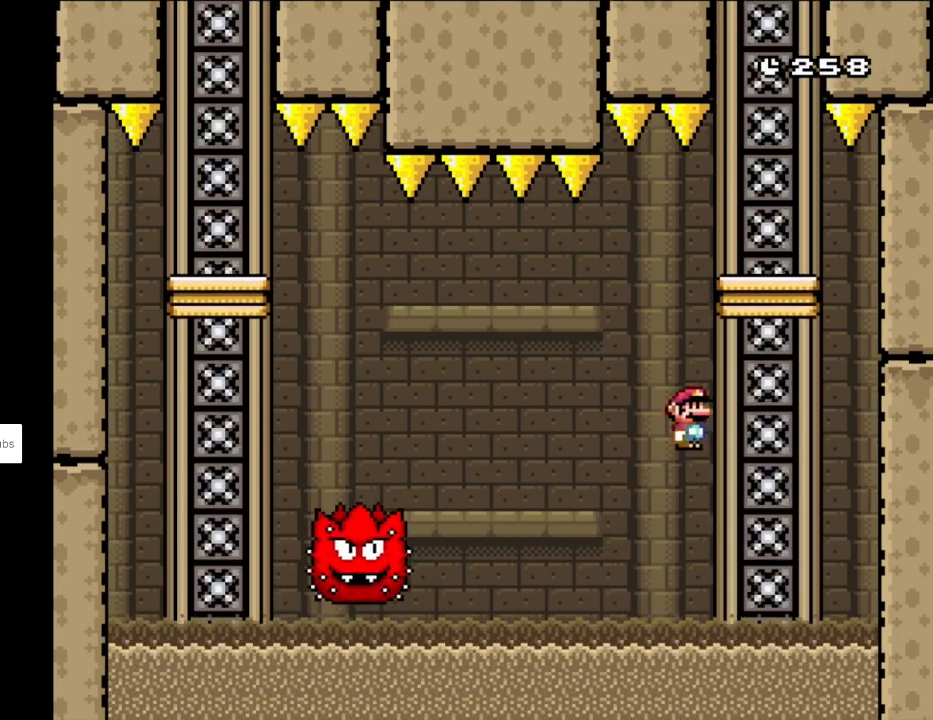
{"buttons": ["B", "Y"], "events": [[167, "DPAD_RIGHT", "up"], [200, "DPAD_LEFT", "down"], [317, "DPAD_UP", "up"], [500, "DPAD_LEFT", "up"]]}
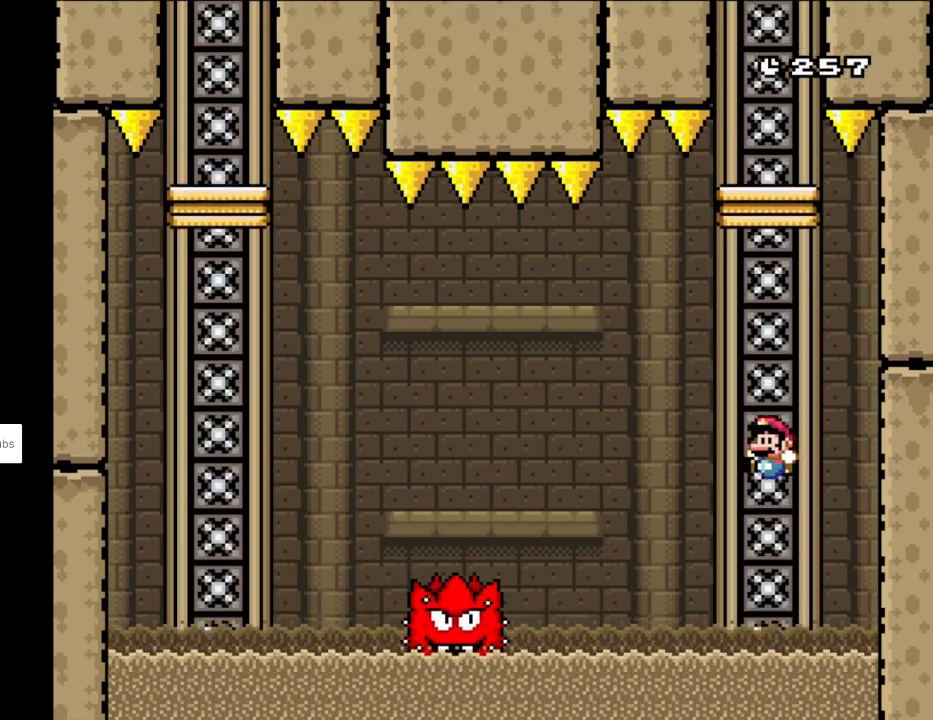
{"buttons": ["Y"], "events": [[67, "DPAD_RIGHT", "down"], [167, "DPAD_RIGHT", "up"], [333, "B", "up"]]}
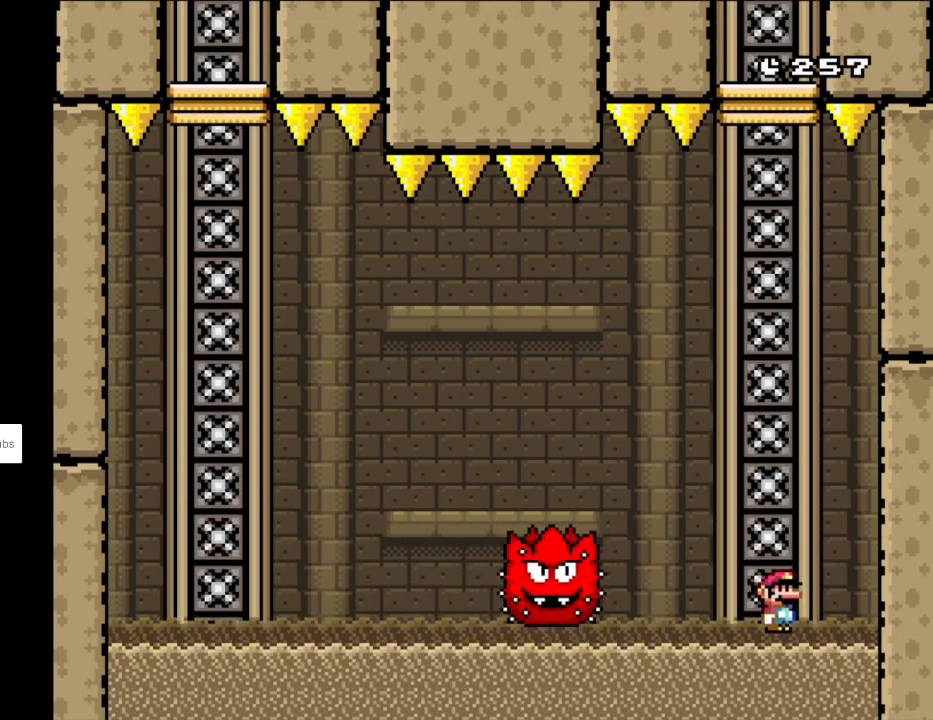
{"buttons": ["B", "Y", "DPAD_UP"], "events": [[117, "DPAD_UP", "down"], [133, "B", "down"], [267, "B", "up"], [333, "B", "down"]]}
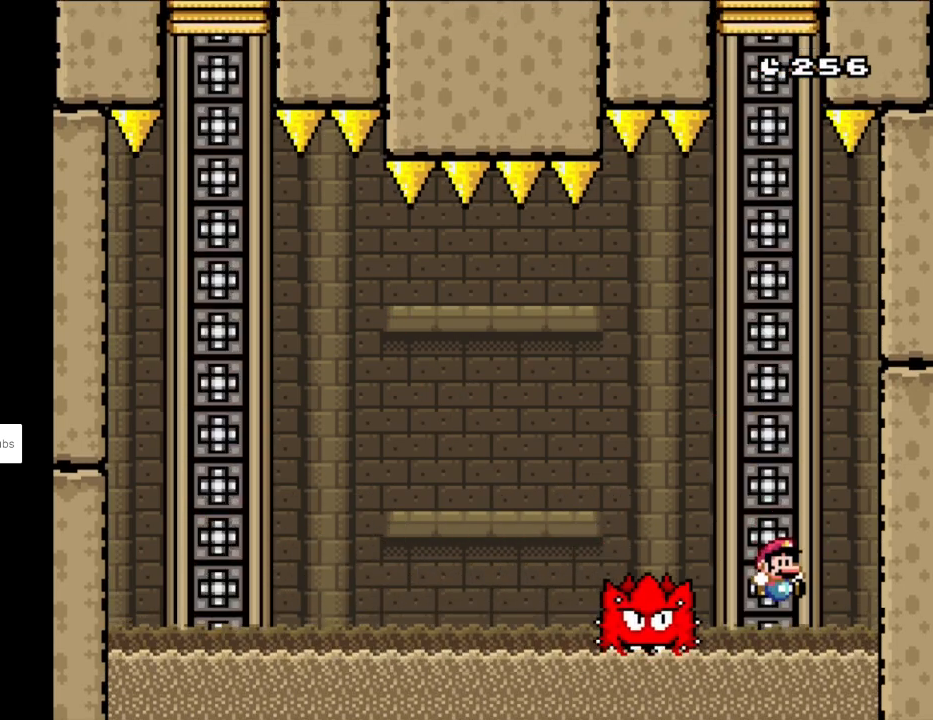
{"buttons": ["B", "Y", "DPAD_UP", "DPAD_LEFT"], "events": [[50, "DPAD_UP", "up"], [67, "B", "up"], [67, "DPAD_RIGHT", "down"], [133, "B", "down"], [133, "DPAD_UP", "down"], [317, "DPAD_LEFT", "down"], [317, "DPAD_RIGHT", "up"], [367, "DPAD_UP", "up"], [400, "DPAD_UP", "down"]]}
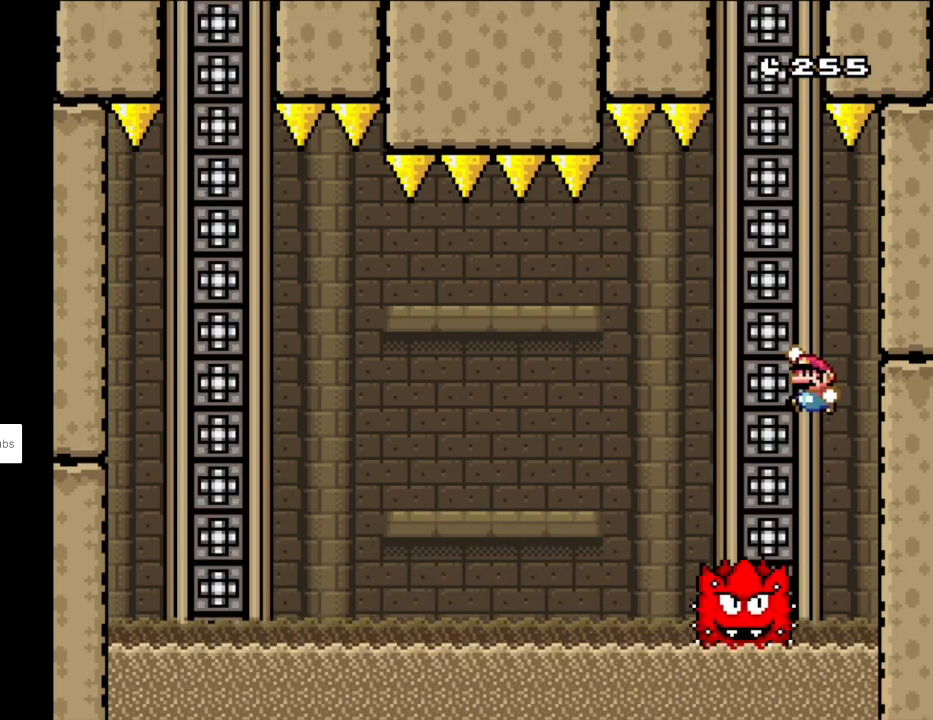
{"buttons": ["Y", "DPAD_UP", "DPAD_LEFT"], "events": [[417, "B", "up"]]}
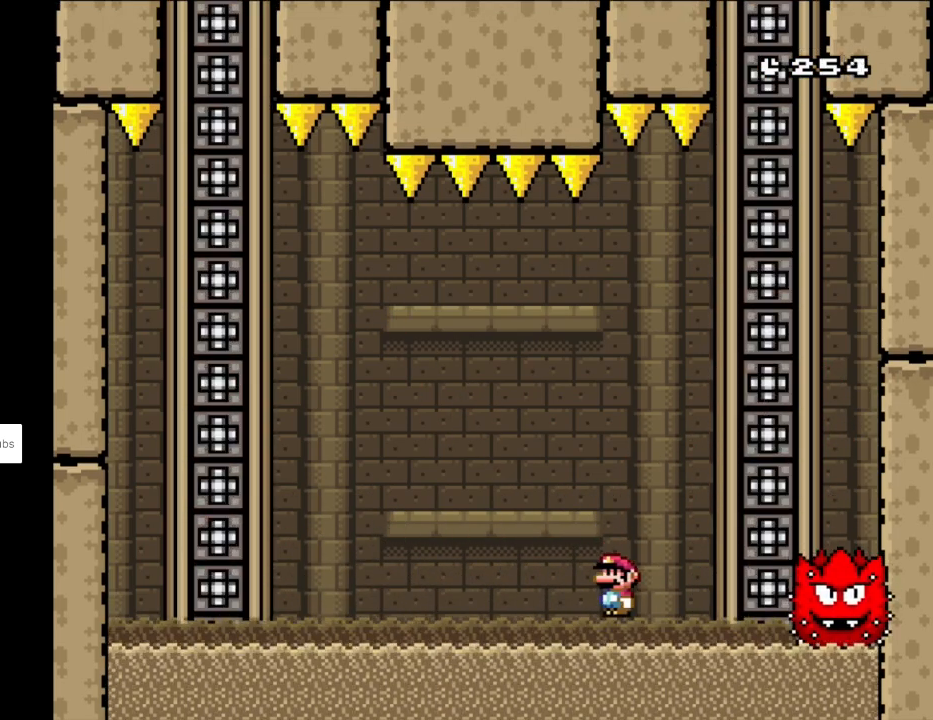
{"buttons": ["B", "Y", "DPAD_UP", "DPAD_LEFT"], "events": [[67, "B", "down"]]}
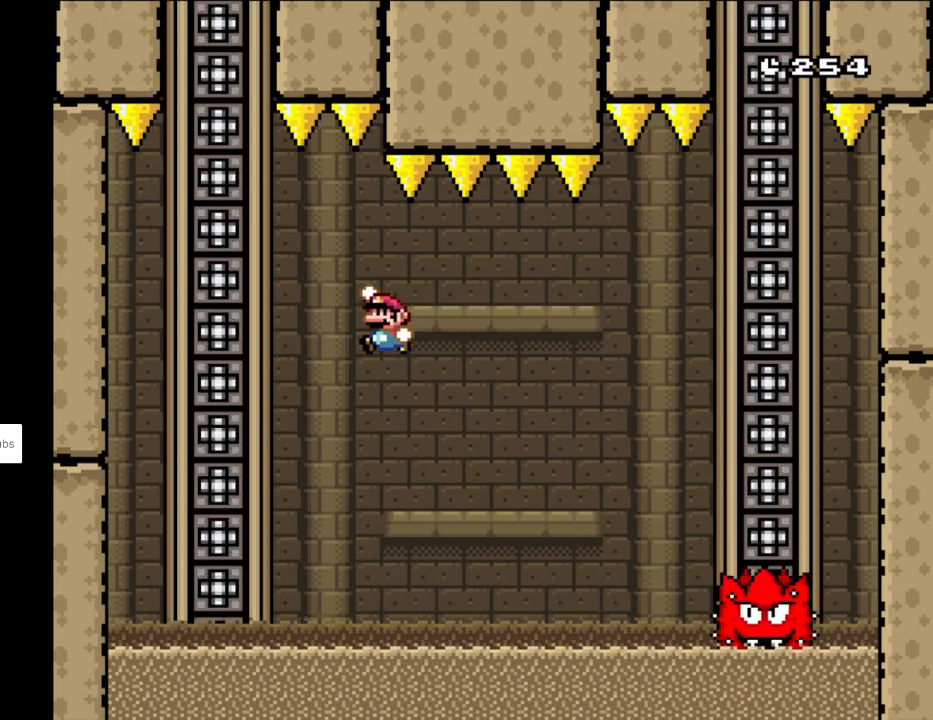
{"buttons": ["Y", "DPAD_UP", "DPAD_LEFT"], "events": [[233, "B", "up"], [233, "DPAD_LEFT", "up"], [233, "DPAD_RIGHT", "down"], [233, "DPAD_UP", "up"], [333, "DPAD_UP", "down"], [483, "DPAD_RIGHT", "up"], [500, "DPAD_LEFT", "down"]]}
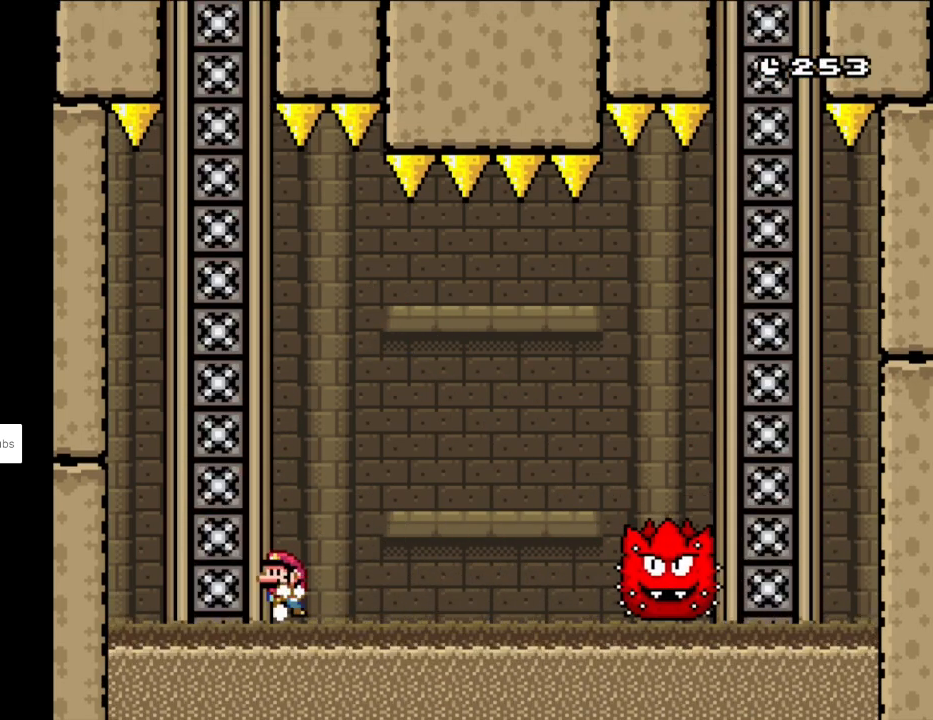
{"buttons": ["B", "Y", "DPAD_RIGHT"], "events": [[50, "B", "down"], [417, "DPAD_LEFT", "up"], [433, "DPAD_RIGHT", "down"], [433, "DPAD_UP", "up"]]}
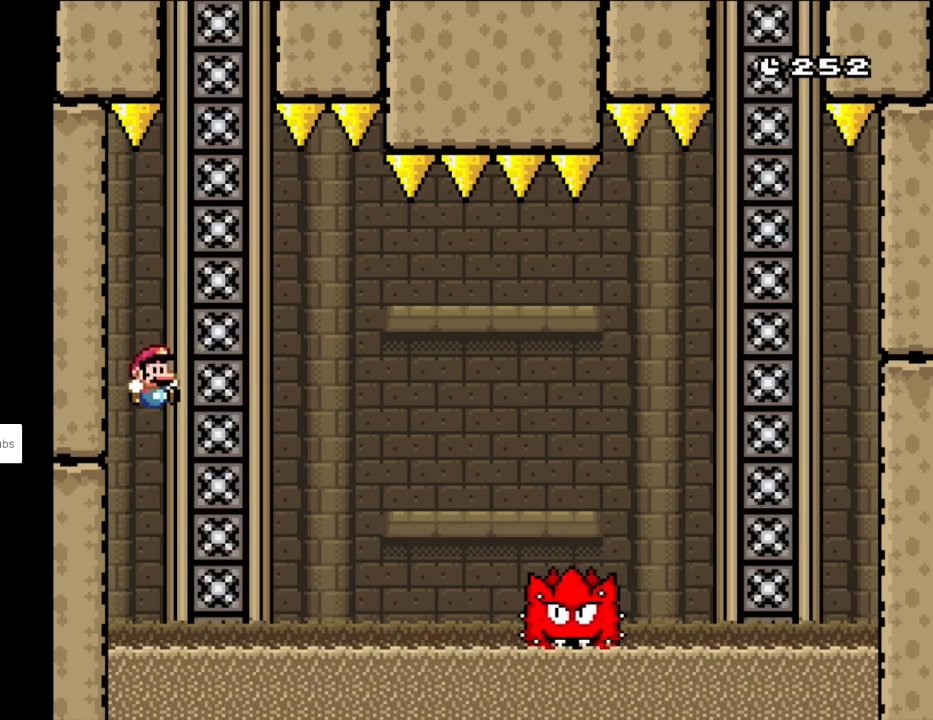
{"buttons": ["B", "Y", "DPAD_UP", "DPAD_RIGHT"], "events": [[17, "B", "up"], [83, "DPAD_UP", "down"], [383, "B", "down"]]}
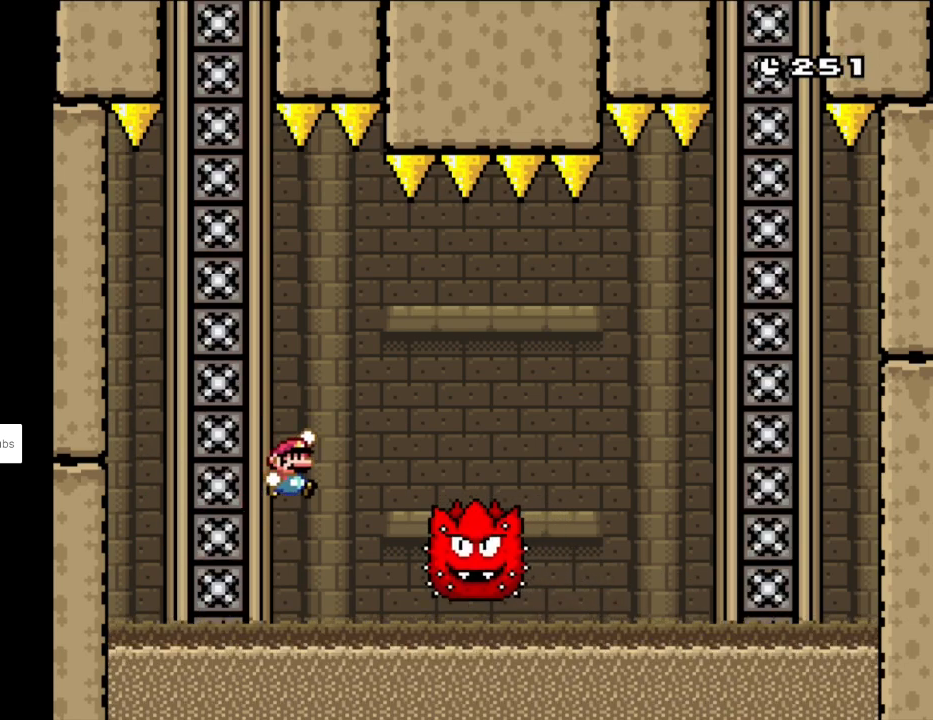
{"buttons": ["B", "Y", "DPAD_UP", "DPAD_RIGHT"], "events": []}